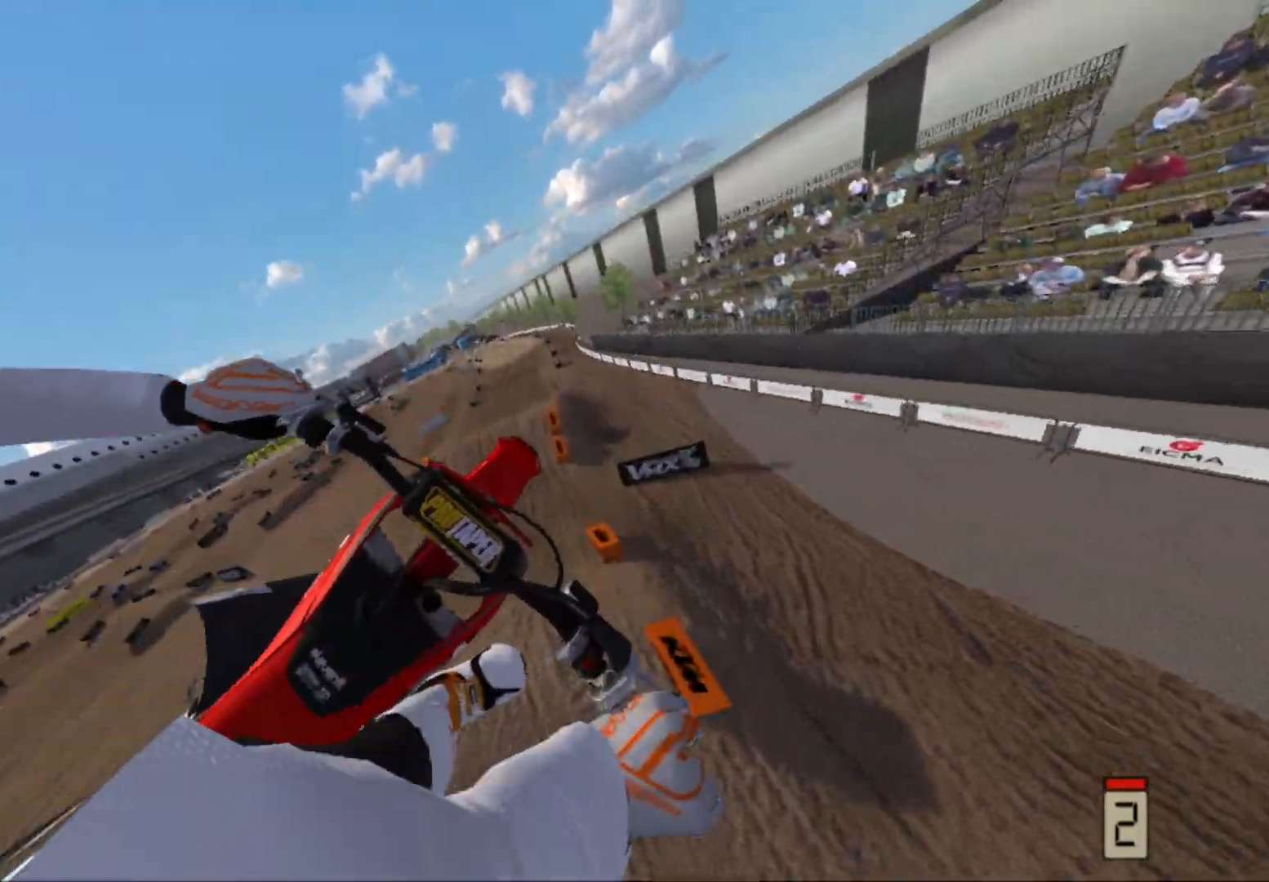
Gameplay with a controller (Xbox layout); each line is a JSON object with the inputs held at the frame after it. "events" lists button and stick changes between this image and that frame as [ms after this image, input, new state], when the widget could be followed in between.
{"buttons": ["R2"], "left_stick": "center", "right_stick": "center", "events": []}
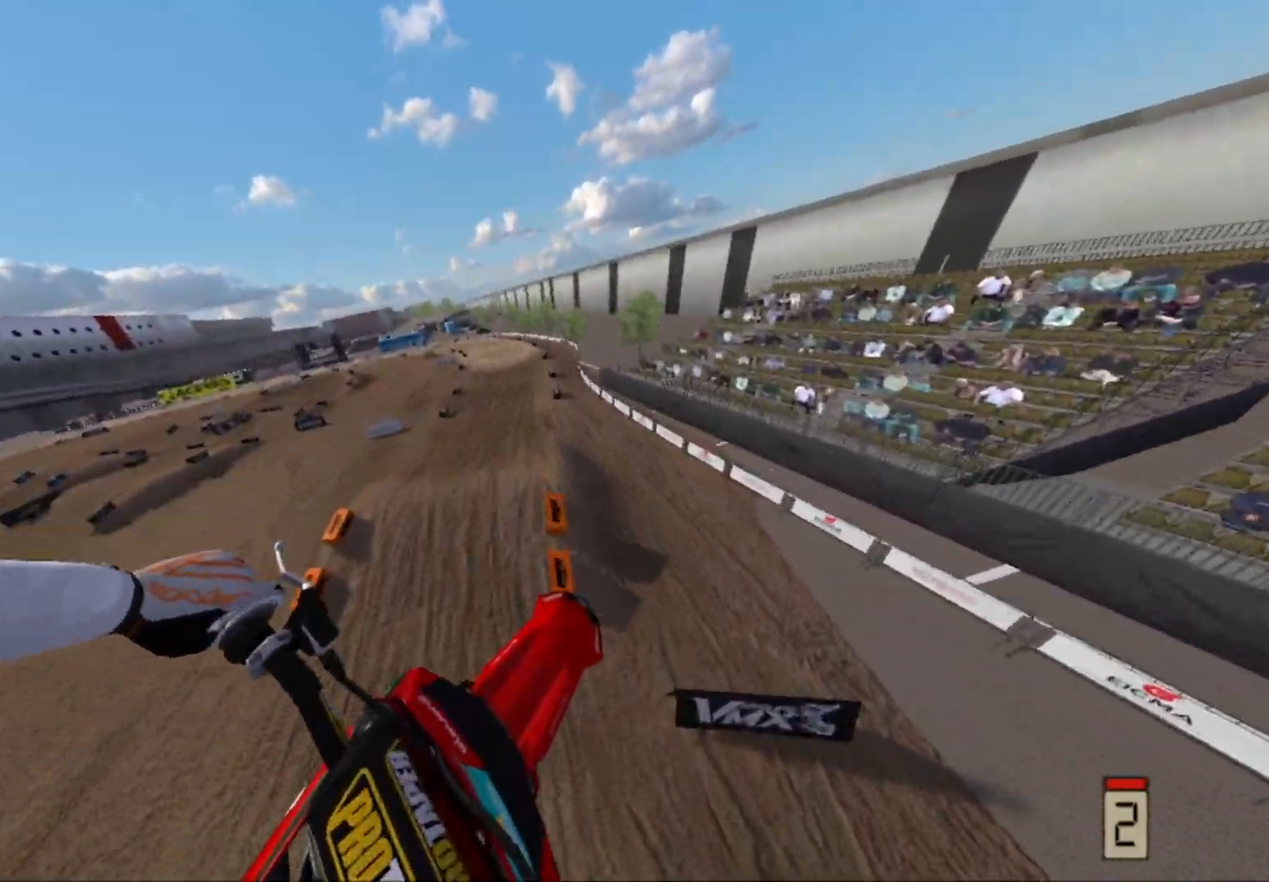
{"buttons": ["R2"], "left_stick": "center", "right_stick": "center", "events": []}
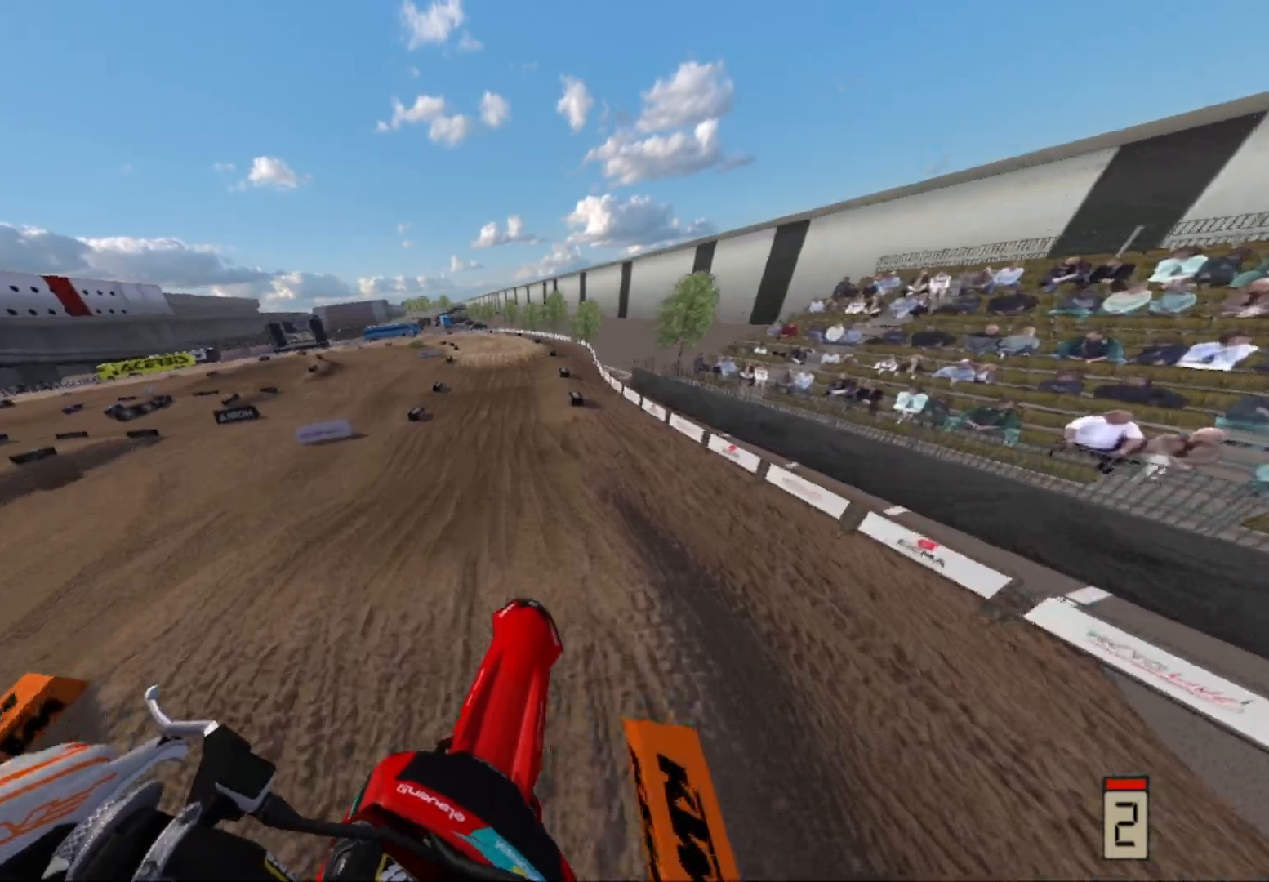
{"buttons": ["R2"], "left_stick": "center", "right_stick": "center", "events": [[50, "left_stick", "down-left"], [150, "left_stick", "left"], [250, "left_stick", "center"]]}
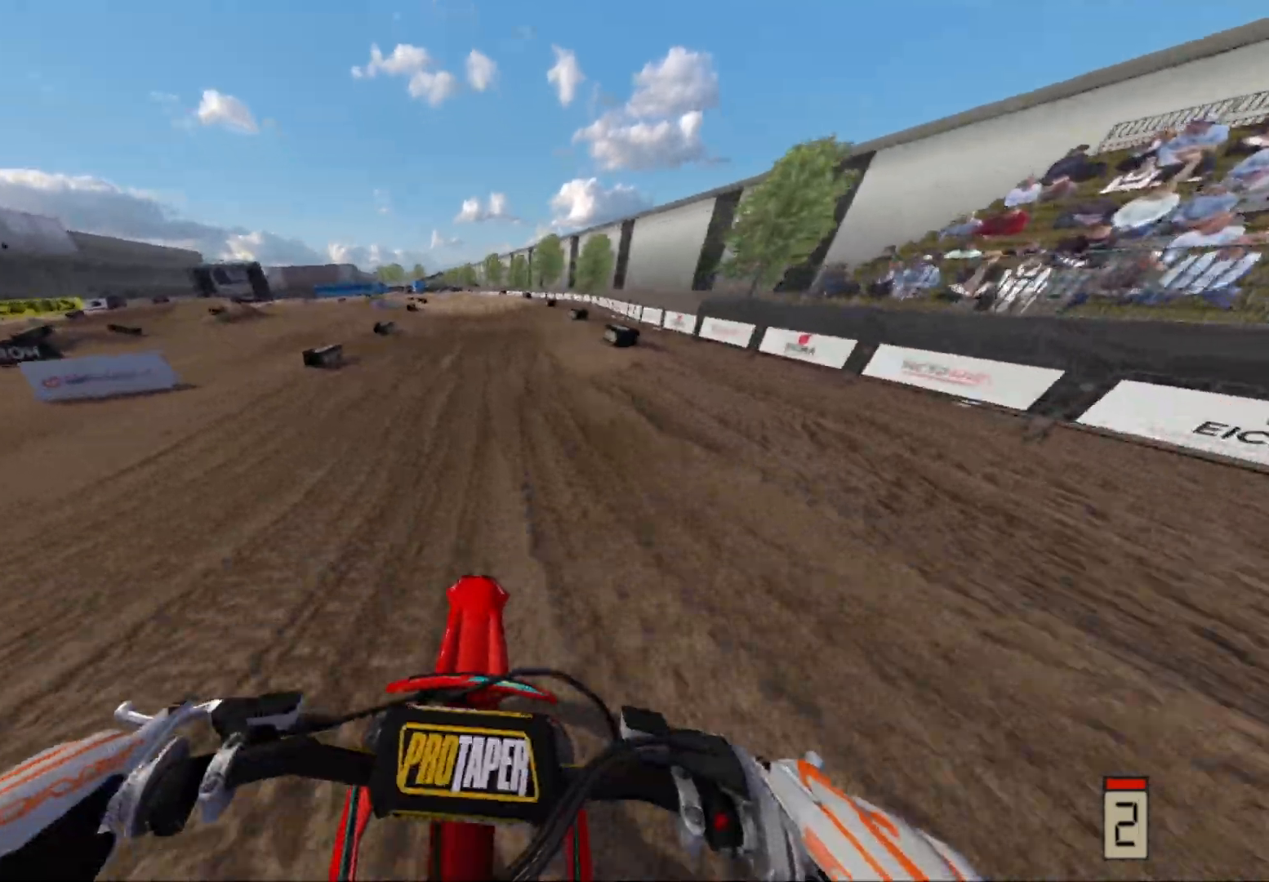
{"buttons": ["R2"], "left_stick": "center", "right_stick": "center", "events": [[400, "left_stick", "left"], [500, "left_stick", "center"]]}
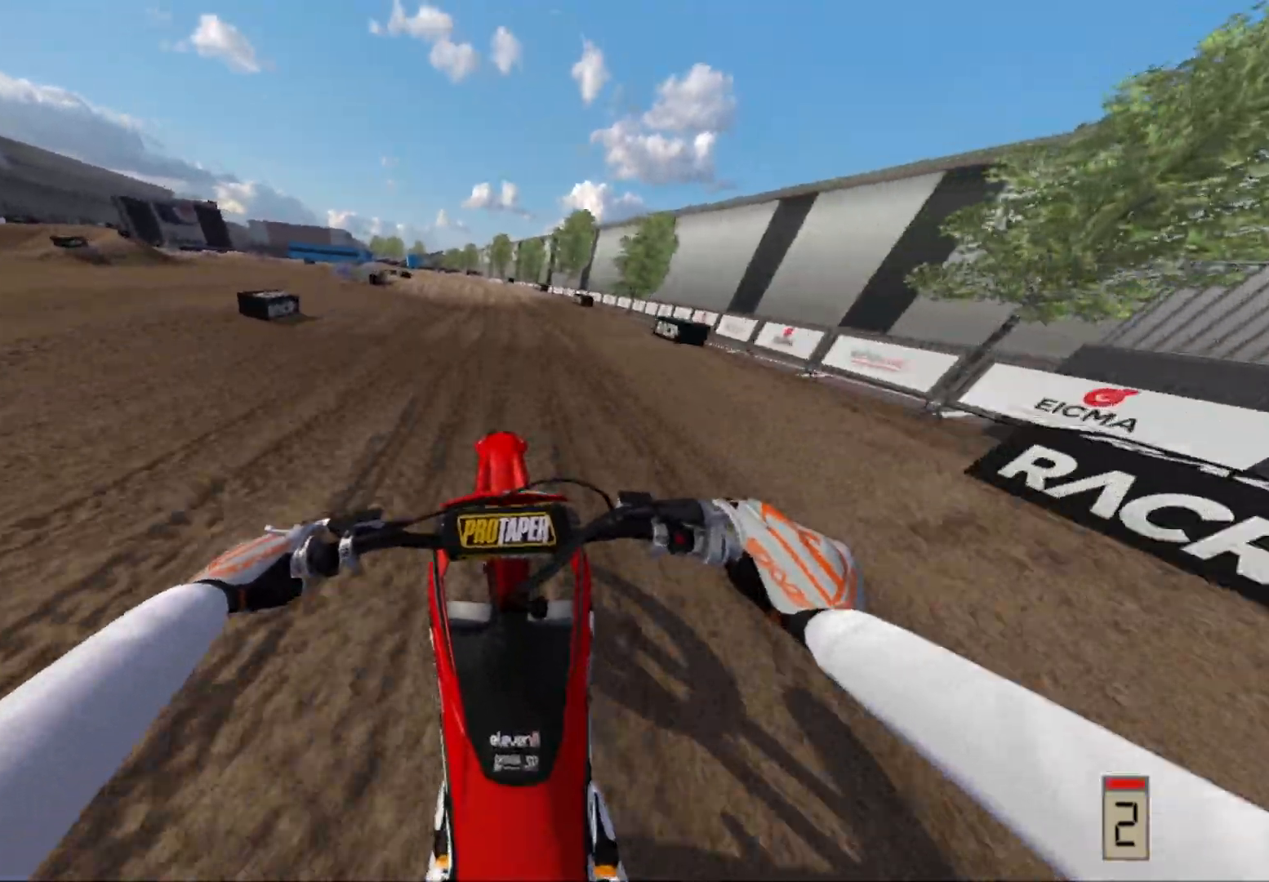
{"buttons": ["R2"], "left_stick": "center", "right_stick": "center", "events": [[117, "left_stick", "left"], [200, "R2", "up"], [267, "R2", "down"], [317, "left_stick", "center"]]}
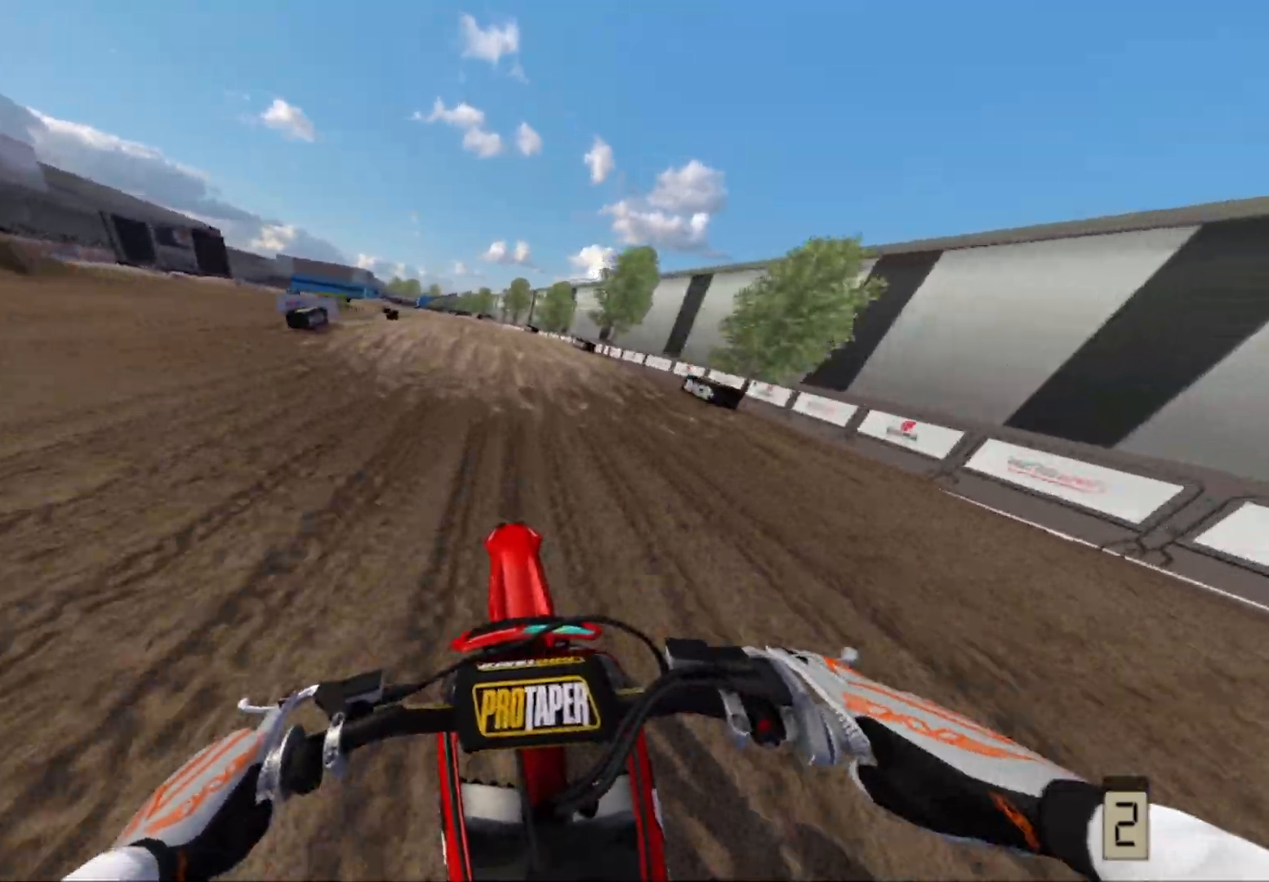
{"buttons": ["R2"], "left_stick": "center", "right_stick": "center", "events": [[167, "left_stick", "left"], [200, "R2", "up"], [283, "R2", "down"], [500, "left_stick", "center"]]}
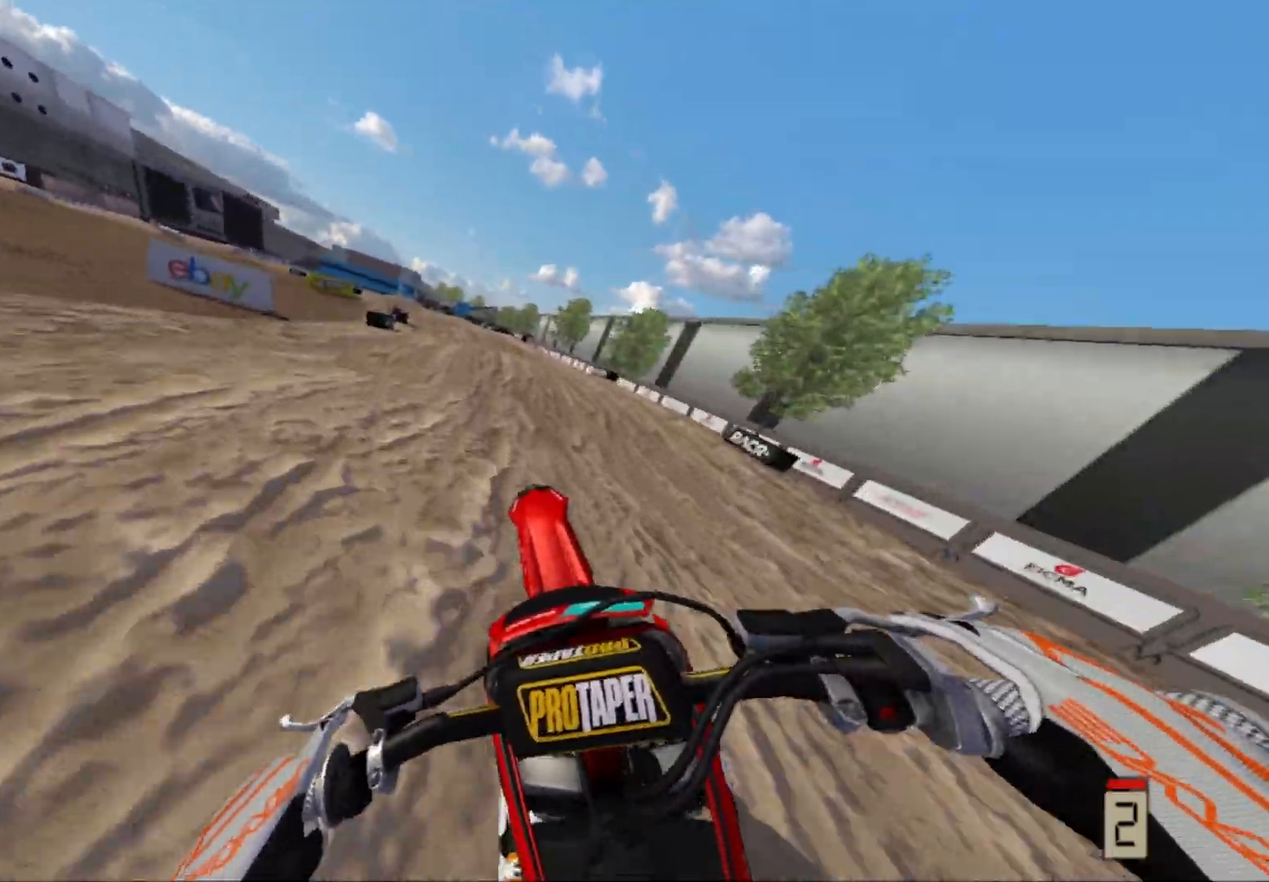
{"buttons": [], "left_stick": "left", "right_stick": "center", "events": [[117, "R2", "up"], [283, "left_stick", "left"], [300, "R2", "down"], [483, "R2", "up"]]}
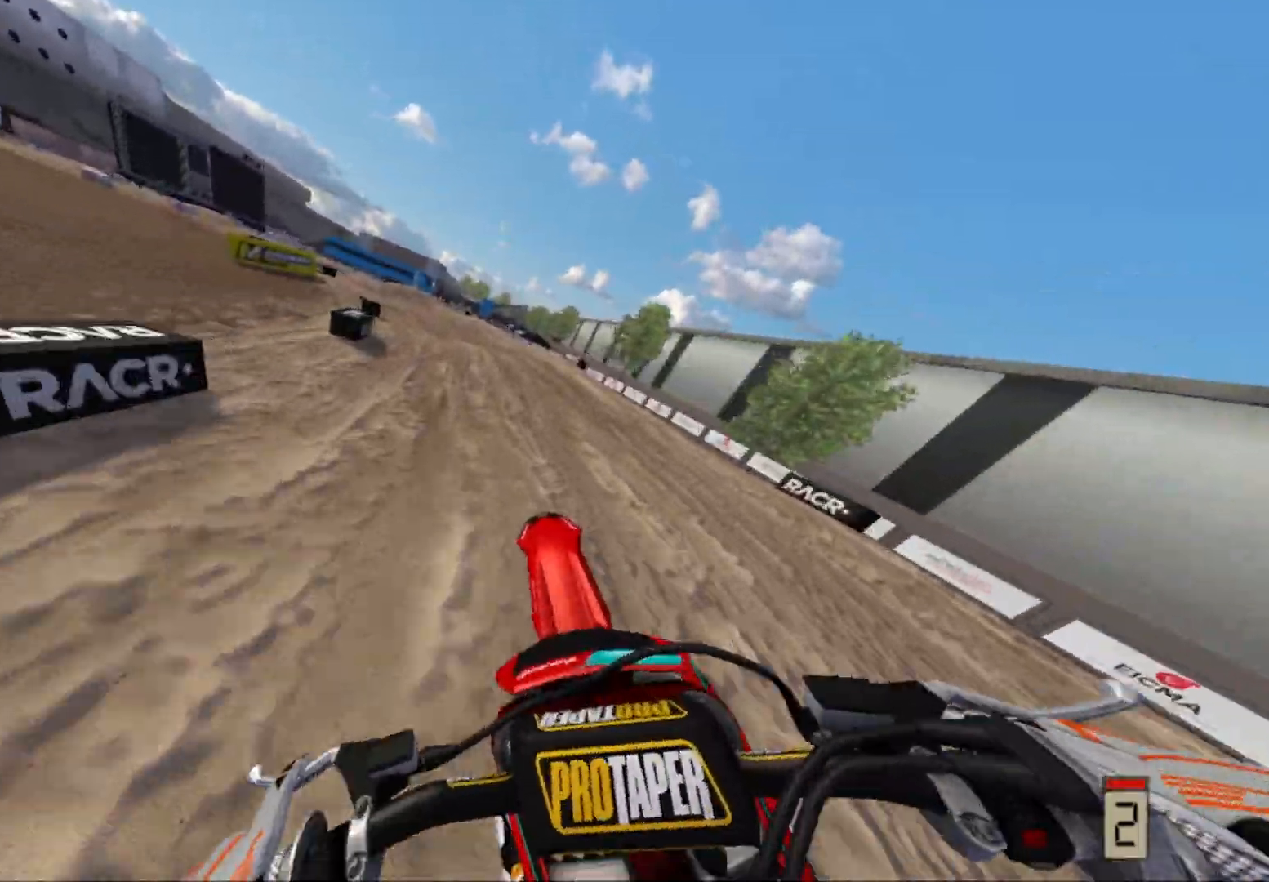
{"buttons": ["R2"], "left_stick": "left", "right_stick": "center", "events": [[300, "R2", "down"]]}
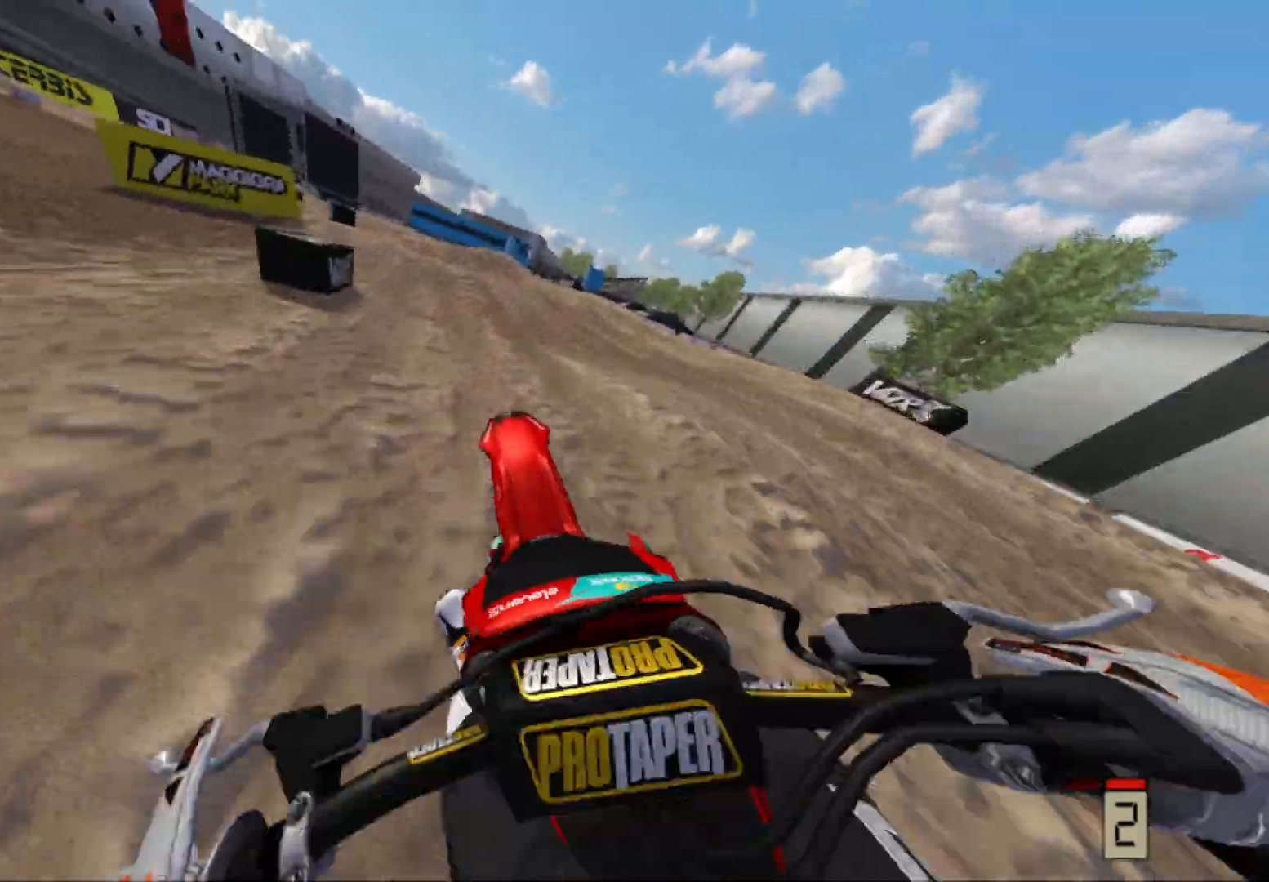
{"buttons": ["R2"], "left_stick": "left", "right_stick": "center", "events": [[33, "left_stick", "center"], [83, "R2", "up"], [333, "left_stick", "left"], [467, "R2", "down"]]}
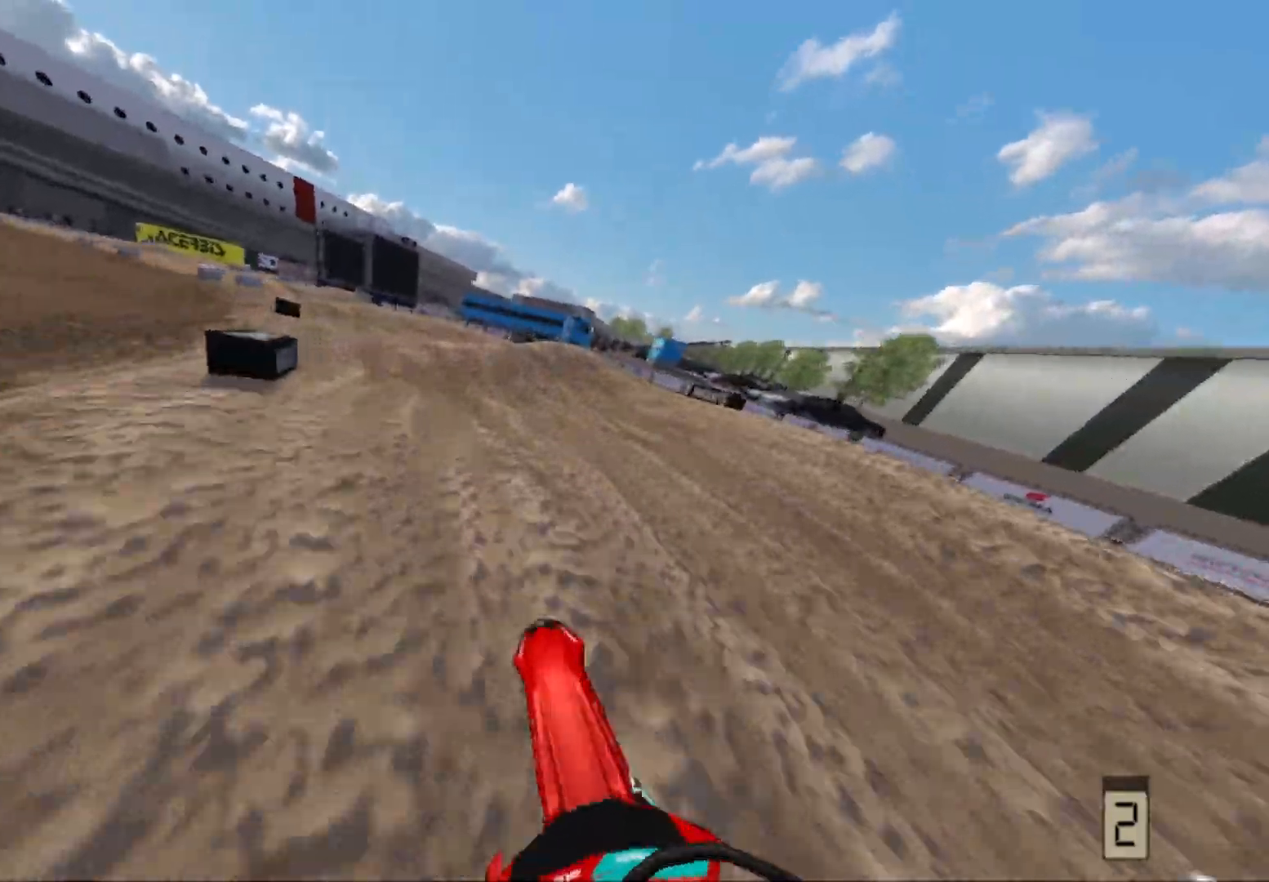
{"buttons": ["R2"], "left_stick": "left", "right_stick": "center", "events": [[267, "R2", "up"], [400, "R2", "down"]]}
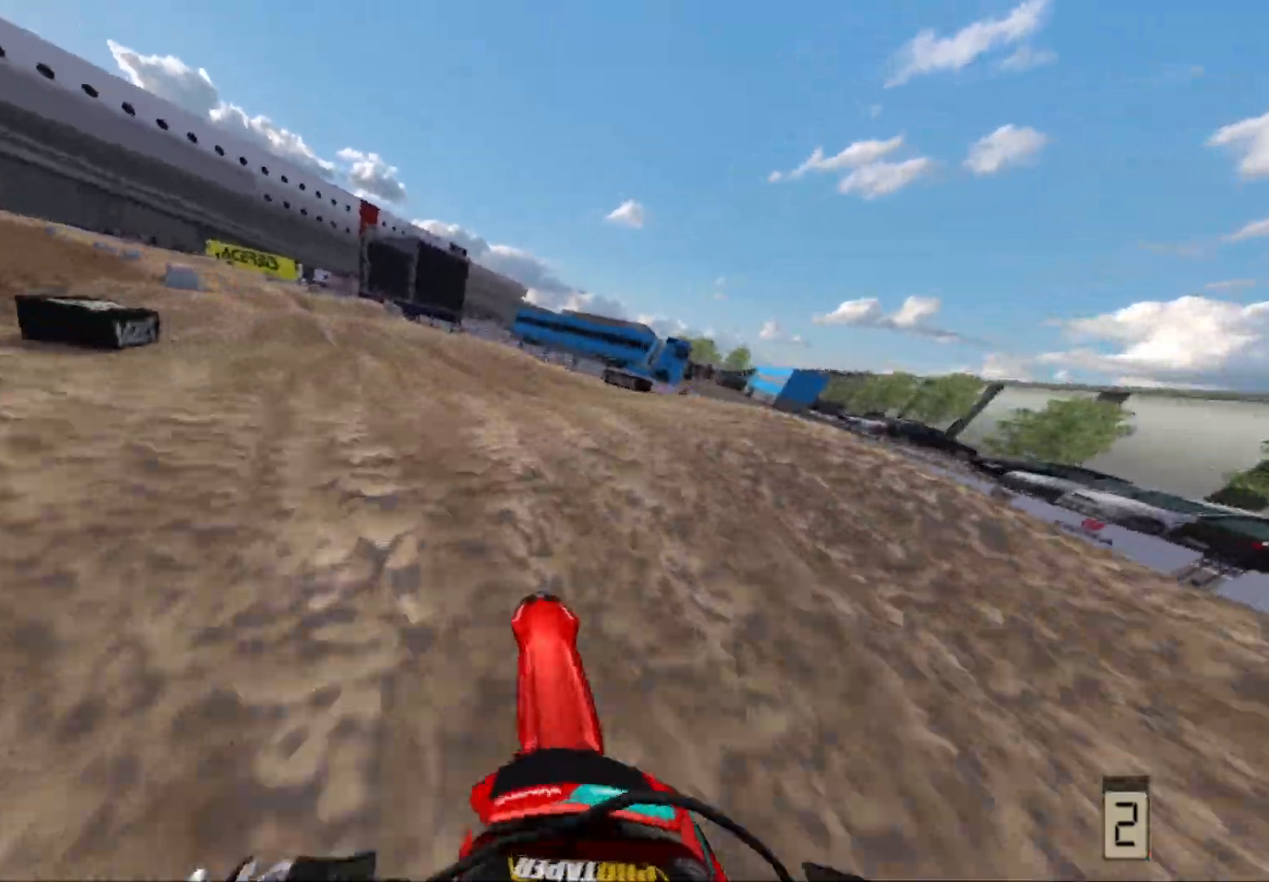
{"buttons": ["R2"], "left_stick": "center", "right_stick": "center", "events": [[183, "left_stick", "down-left"], [283, "left_stick", "center"]]}
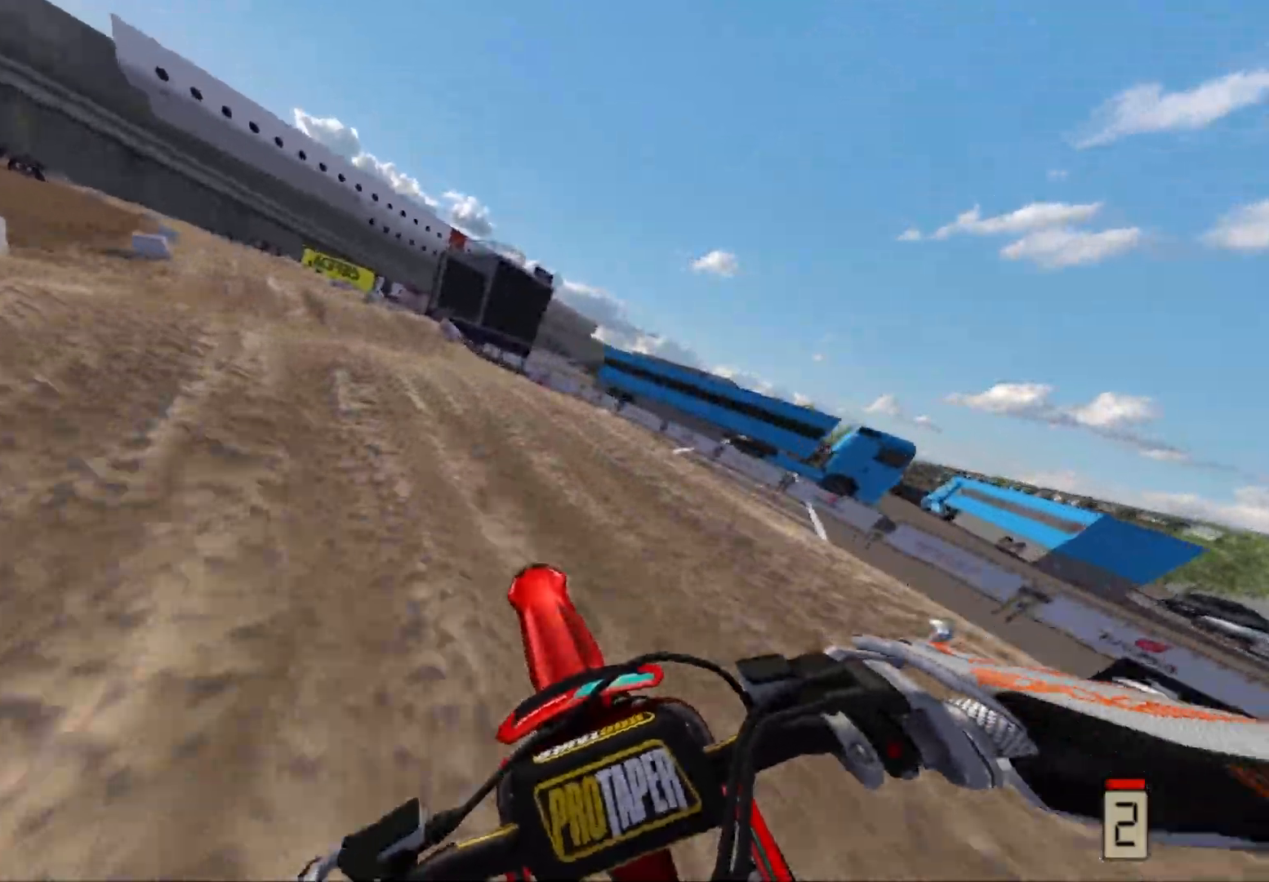
{"buttons": ["R2"], "left_stick": "center", "right_stick": "center", "events": [[150, "left_stick", "left"], [350, "left_stick", "center"]]}
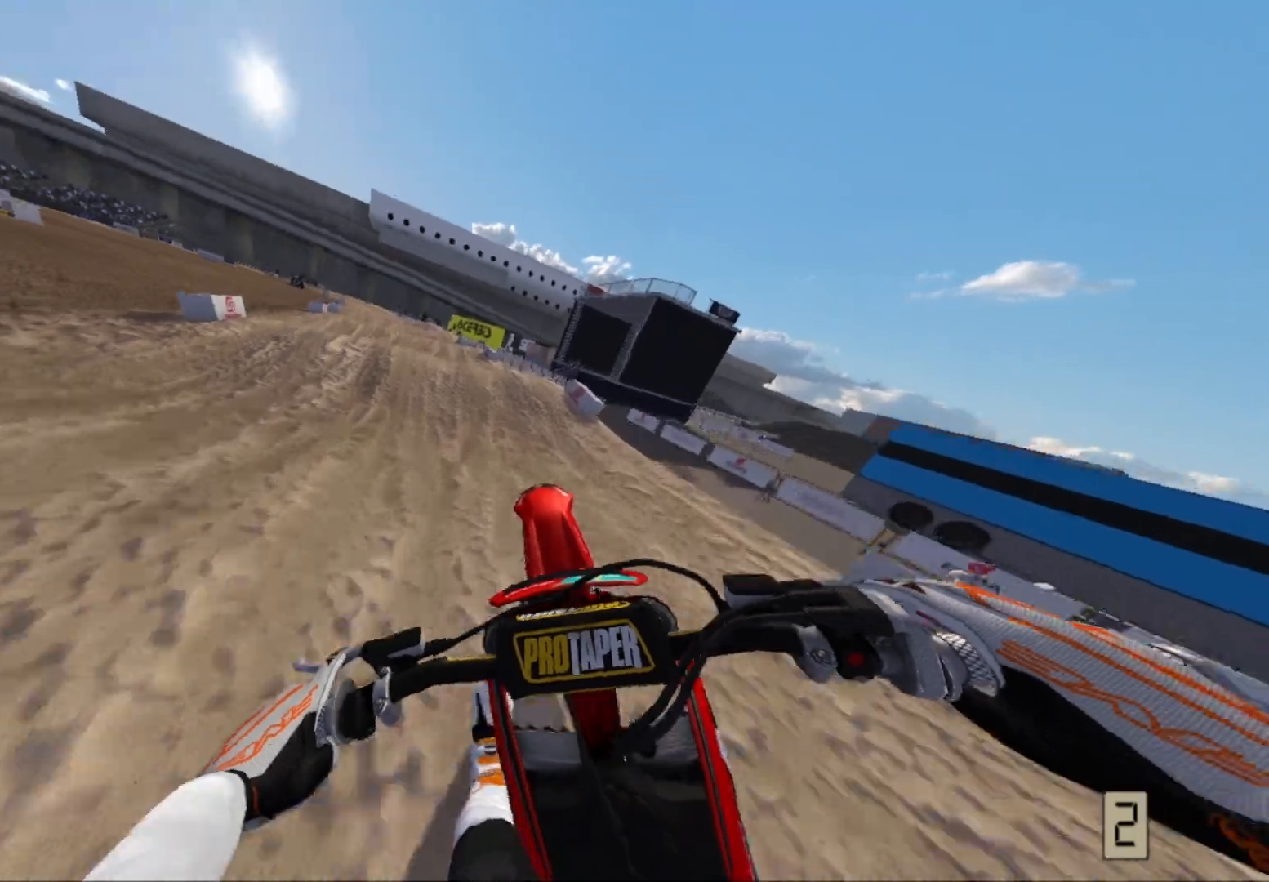
{"buttons": ["R2"], "left_stick": "center", "right_stick": "center", "events": [[133, "left_stick", "right"], [200, "R2", "up"], [333, "left_stick", "center"], [367, "R2", "down"]]}
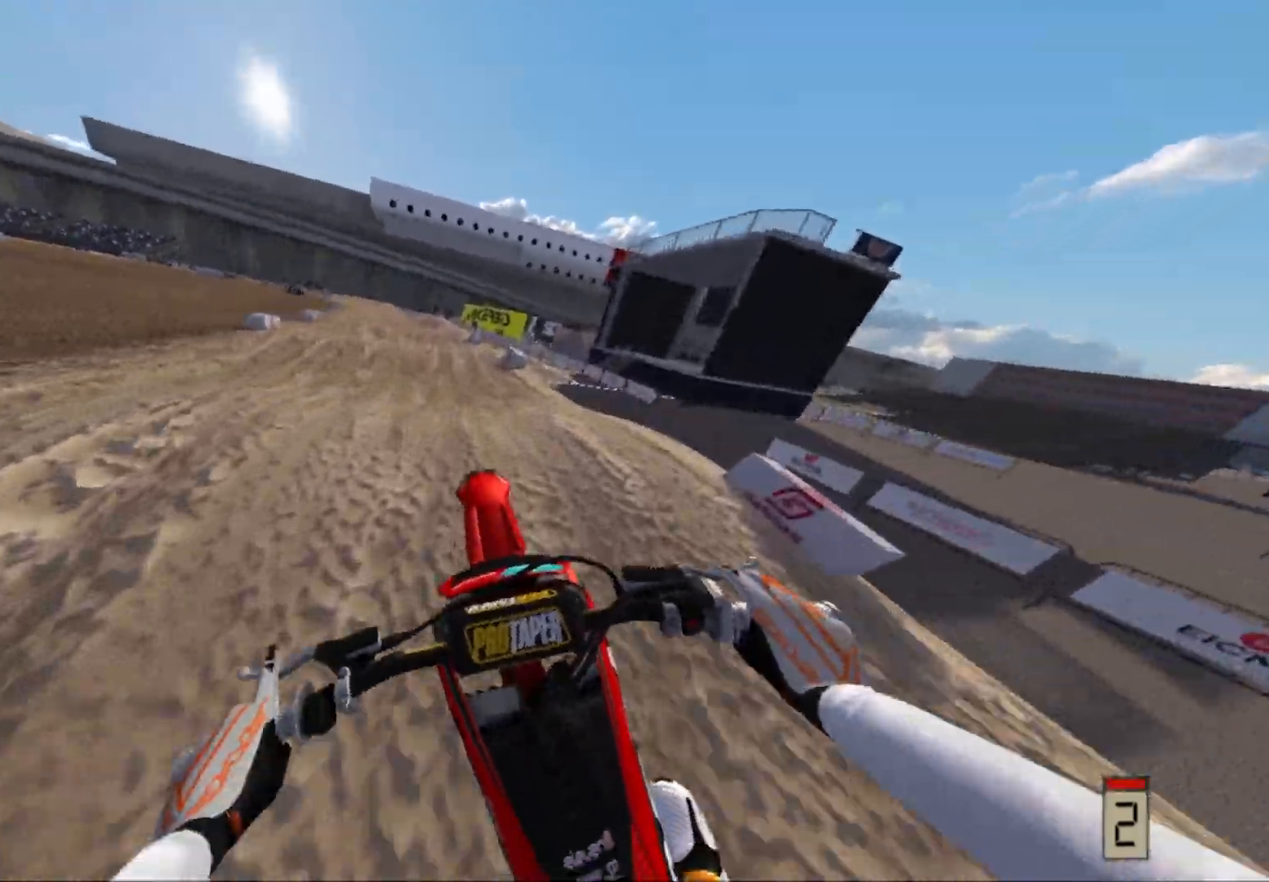
{"buttons": ["R2"], "left_stick": "right", "right_stick": "down", "events": [[367, "left_stick", "right"], [400, "right_stick", "down"]]}
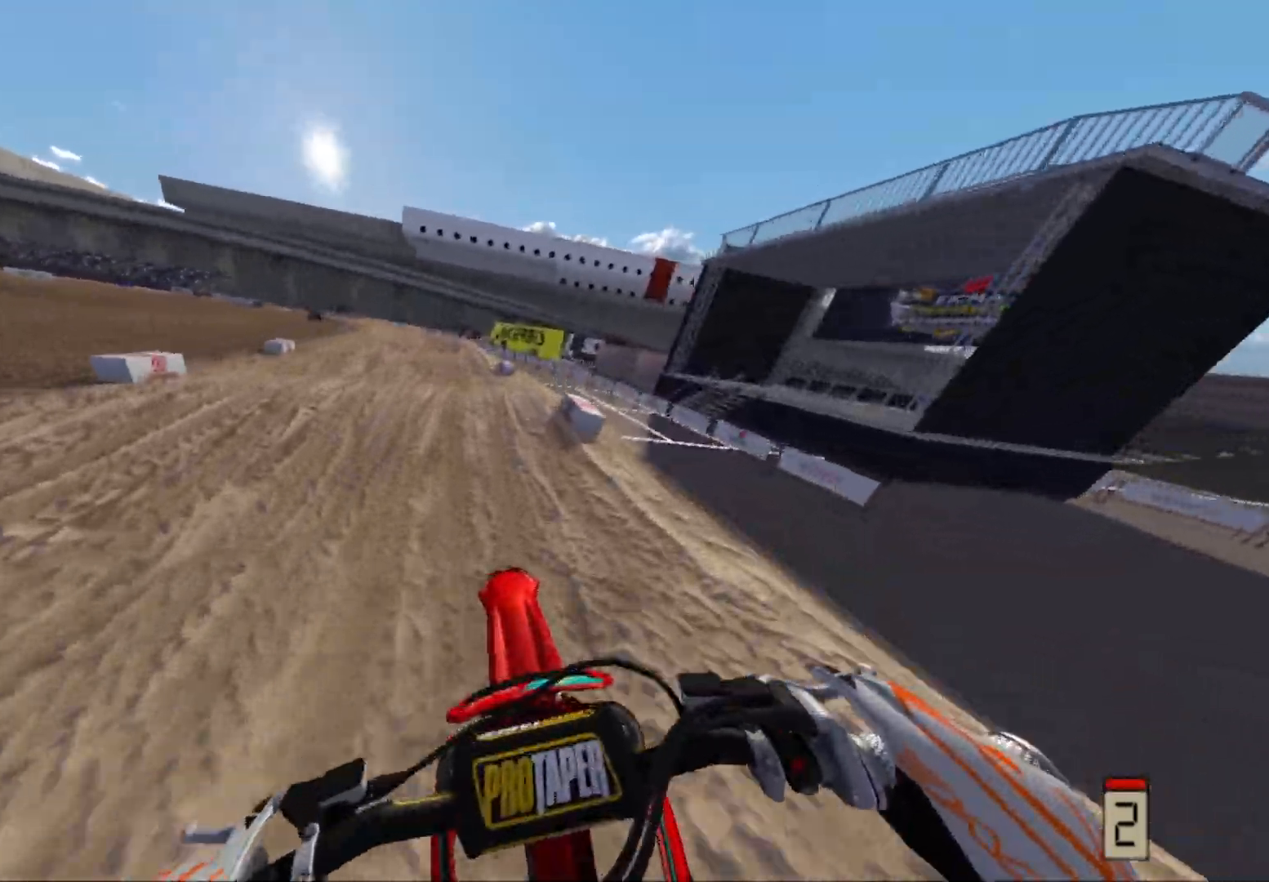
{"buttons": [], "left_stick": "center", "right_stick": "center", "events": [[33, "right_stick", "center"], [300, "left_stick", "center"], [350, "R2", "up"]]}
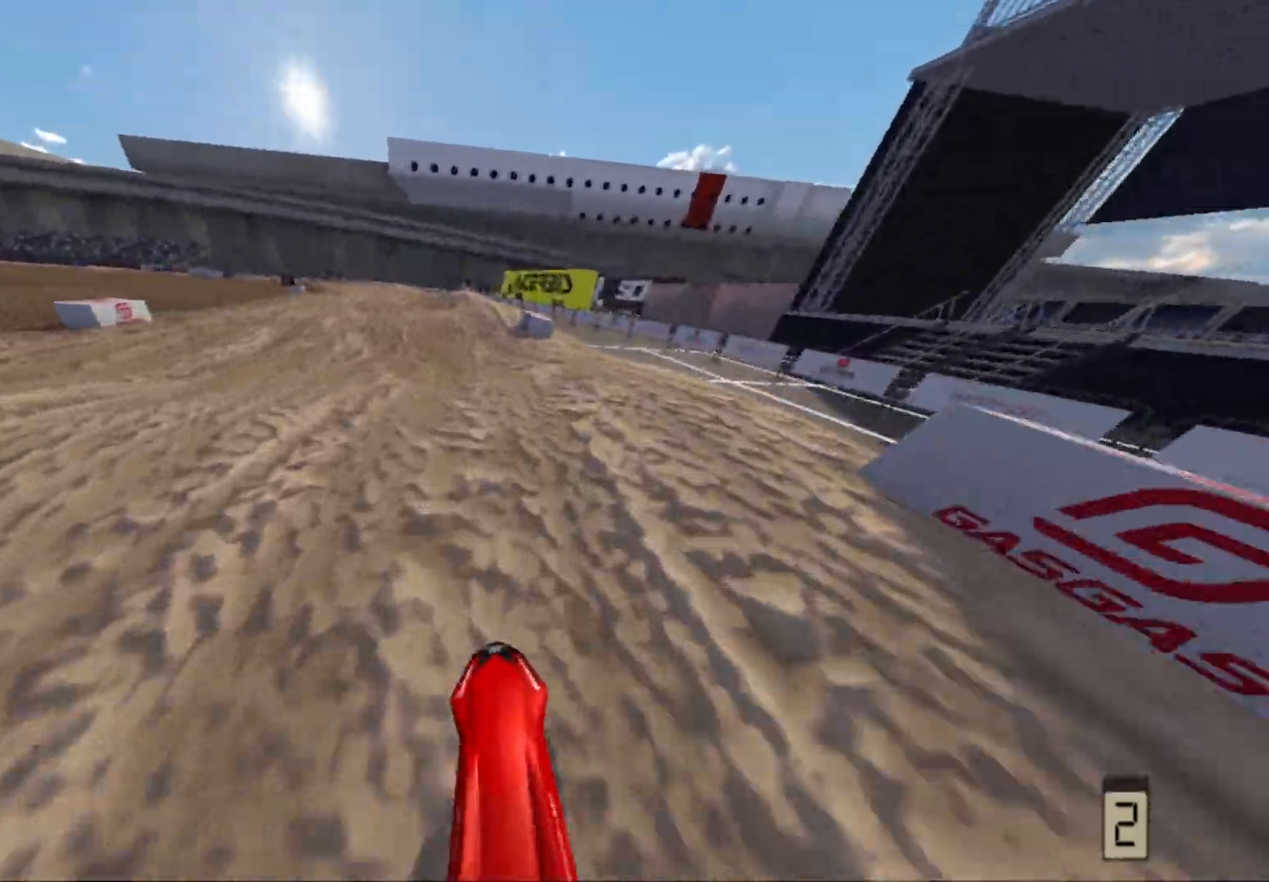
{"buttons": ["R2"], "left_stick": "center", "right_stick": "center", "events": [[267, "left_stick", "left"], [367, "R2", "down"], [433, "left_stick", "center"]]}
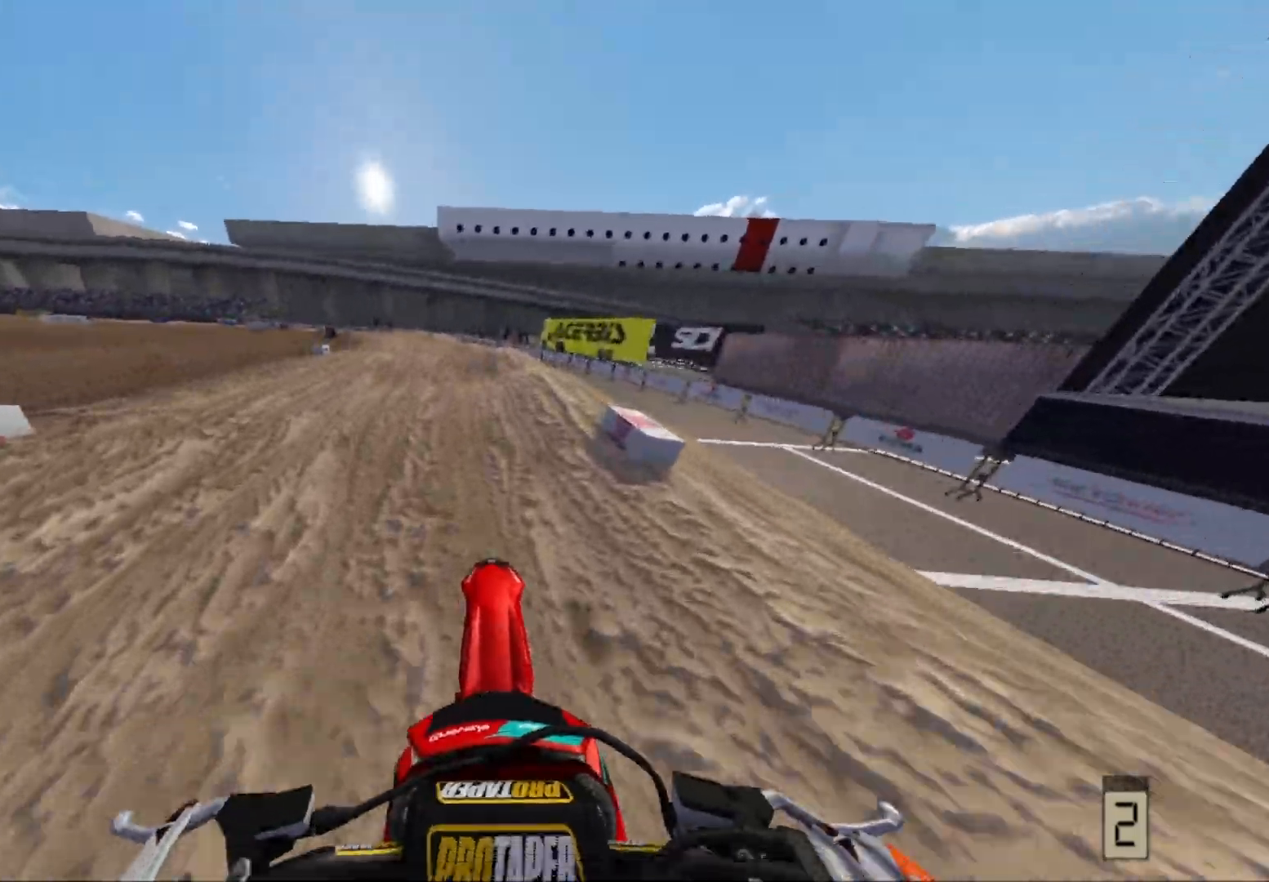
{"buttons": ["R2"], "left_stick": "center", "right_stick": "center", "events": [[150, "left_stick", "left"], [300, "left_stick", "center"]]}
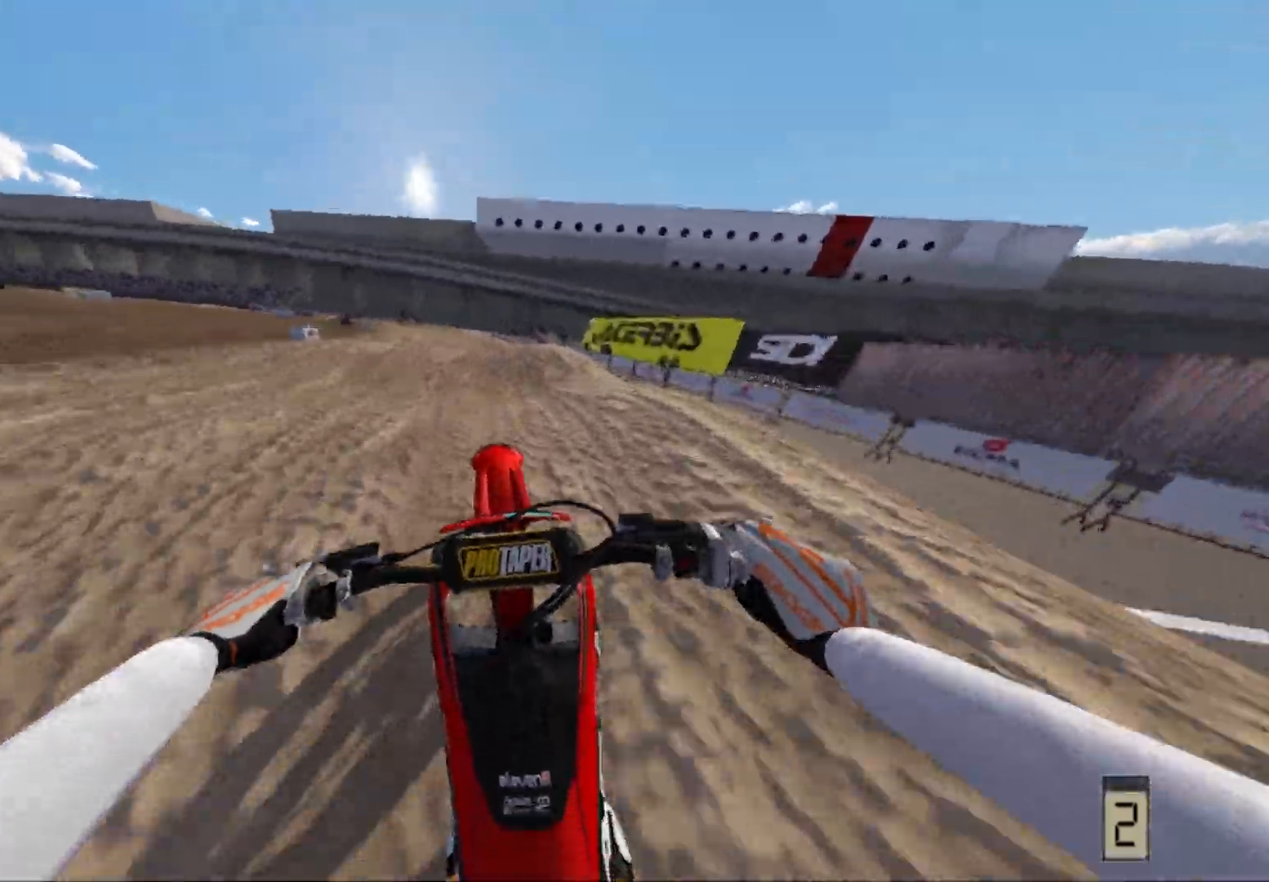
{"buttons": ["R2"], "left_stick": "left", "right_stick": "up", "events": [[283, "right_stick", "up"], [383, "left_stick", "left"]]}
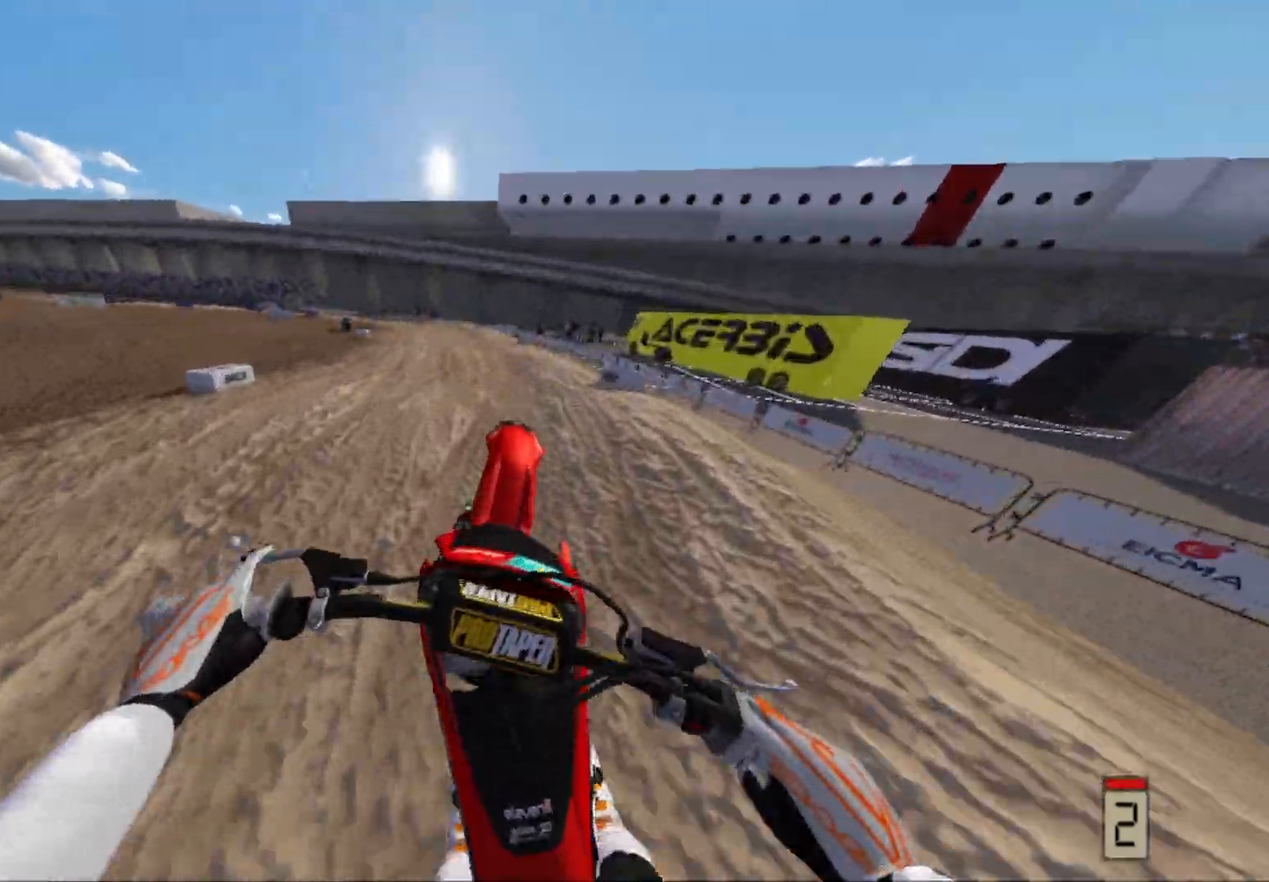
{"buttons": ["R2"], "left_stick": "left", "right_stick": "center", "events": [[50, "R2", "up"], [50, "right_stick", "center"], [250, "R2", "down"]]}
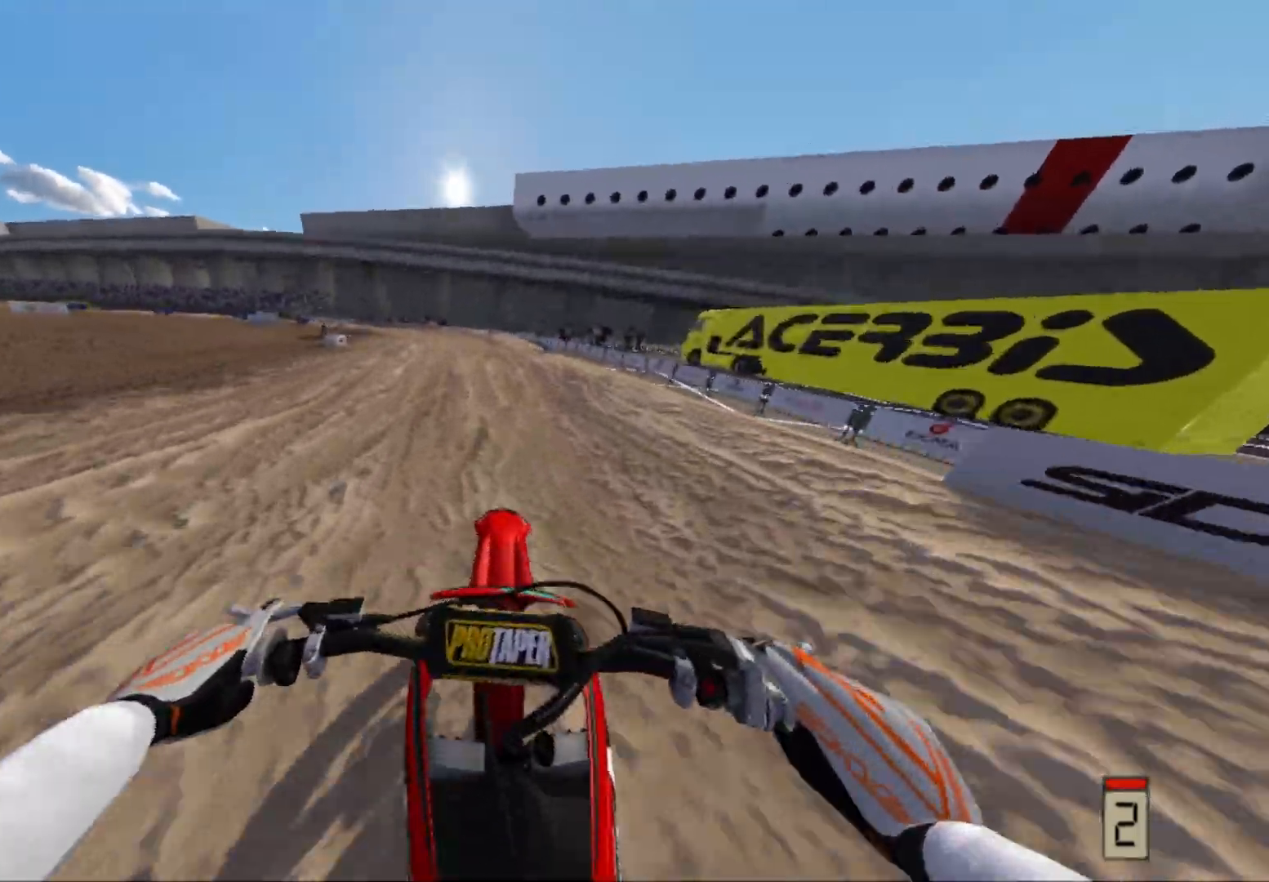
{"buttons": ["R2"], "left_stick": "left", "right_stick": "center", "events": []}
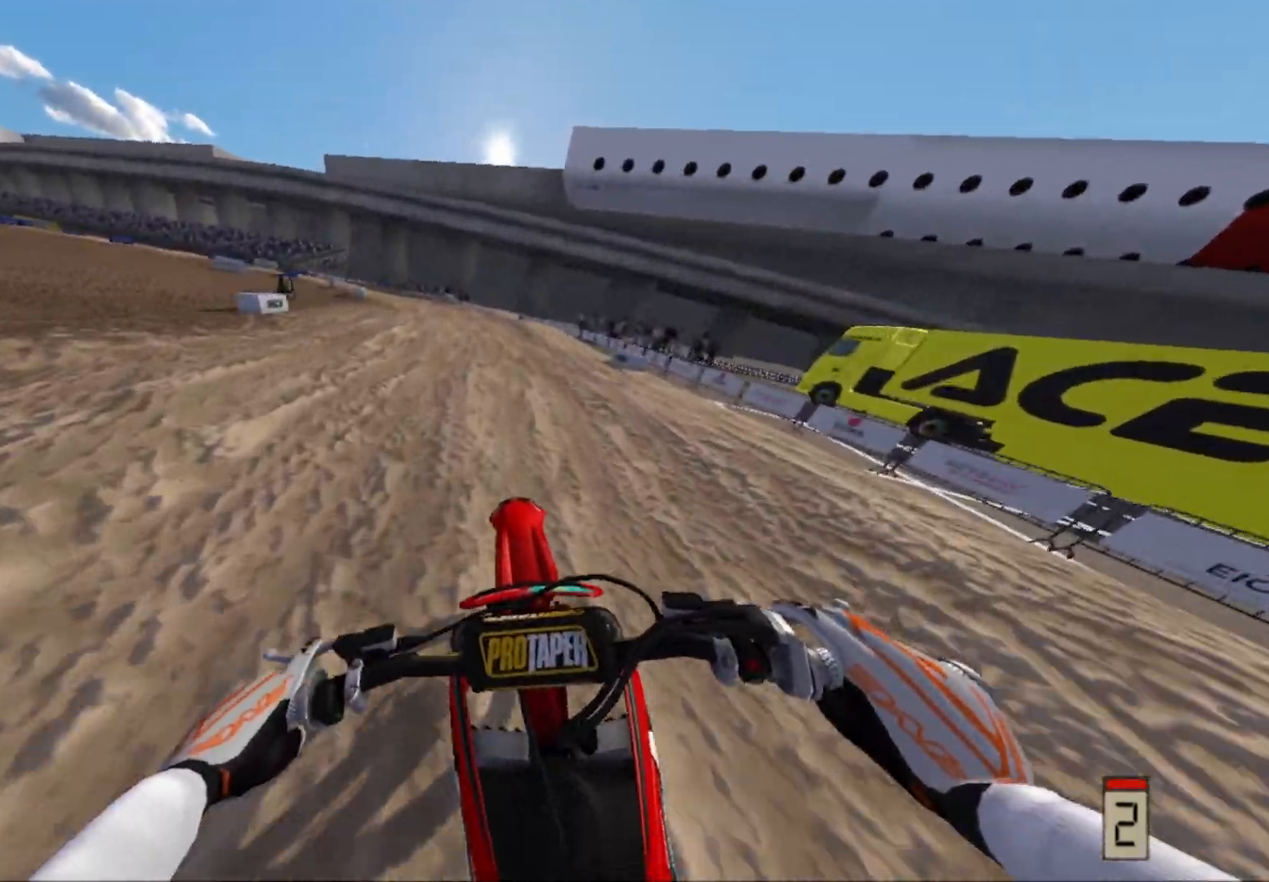
{"buttons": ["R2"], "left_stick": "center", "right_stick": "center", "events": [[367, "left_stick", "center"]]}
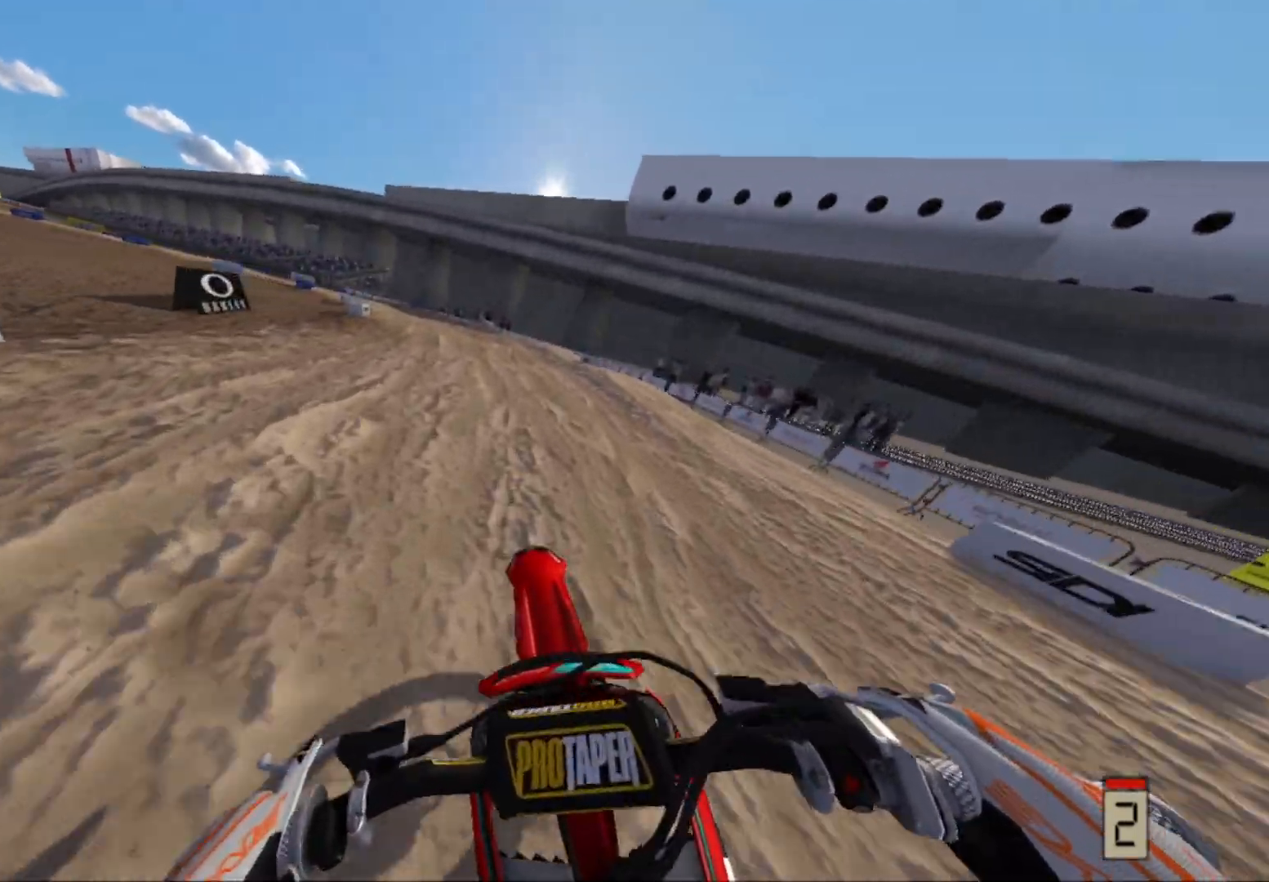
{"buttons": [], "left_stick": "left", "right_stick": "center", "events": [[67, "left_stick", "left"], [500, "R2", "up"]]}
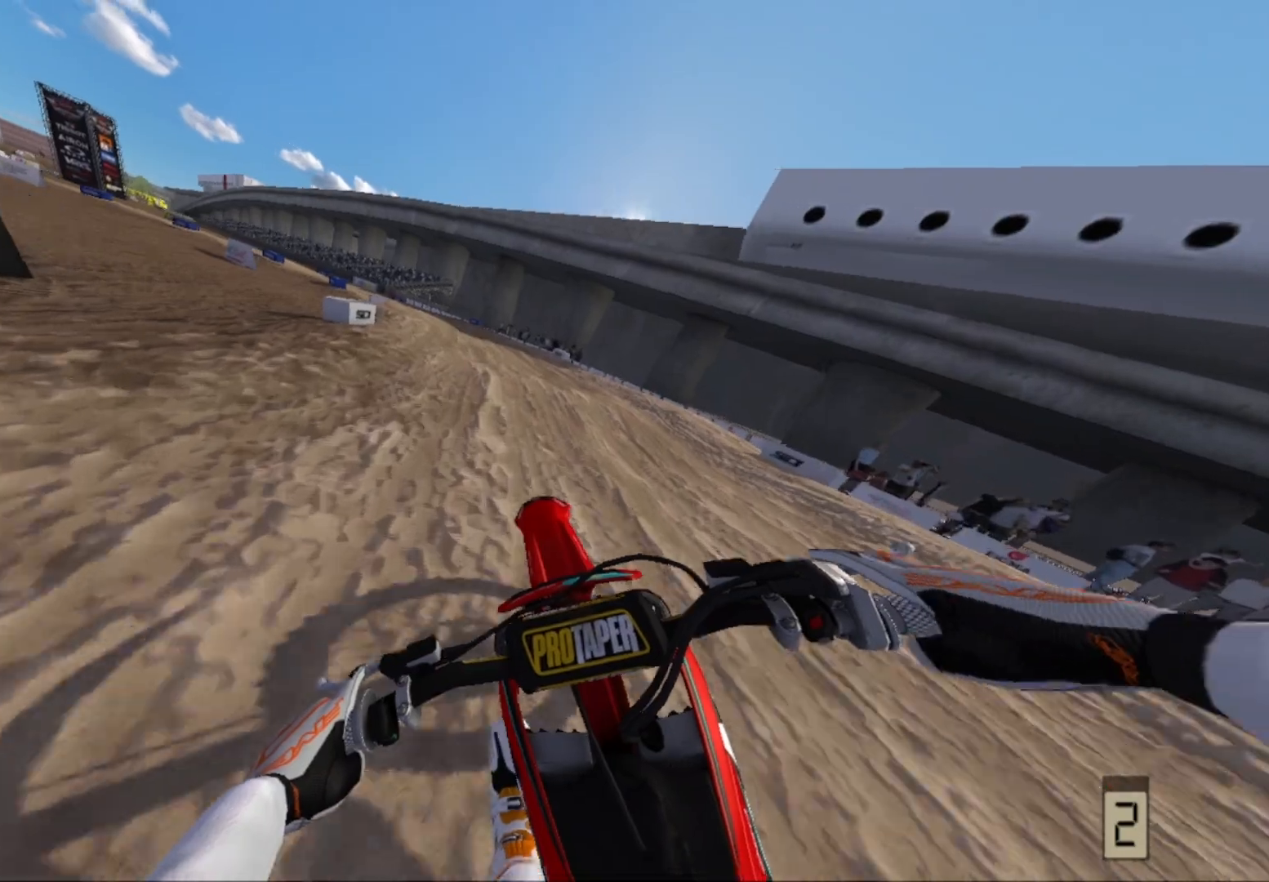
{"buttons": ["R2"], "left_stick": "left", "right_stick": "center", "events": [[100, "R2", "down"]]}
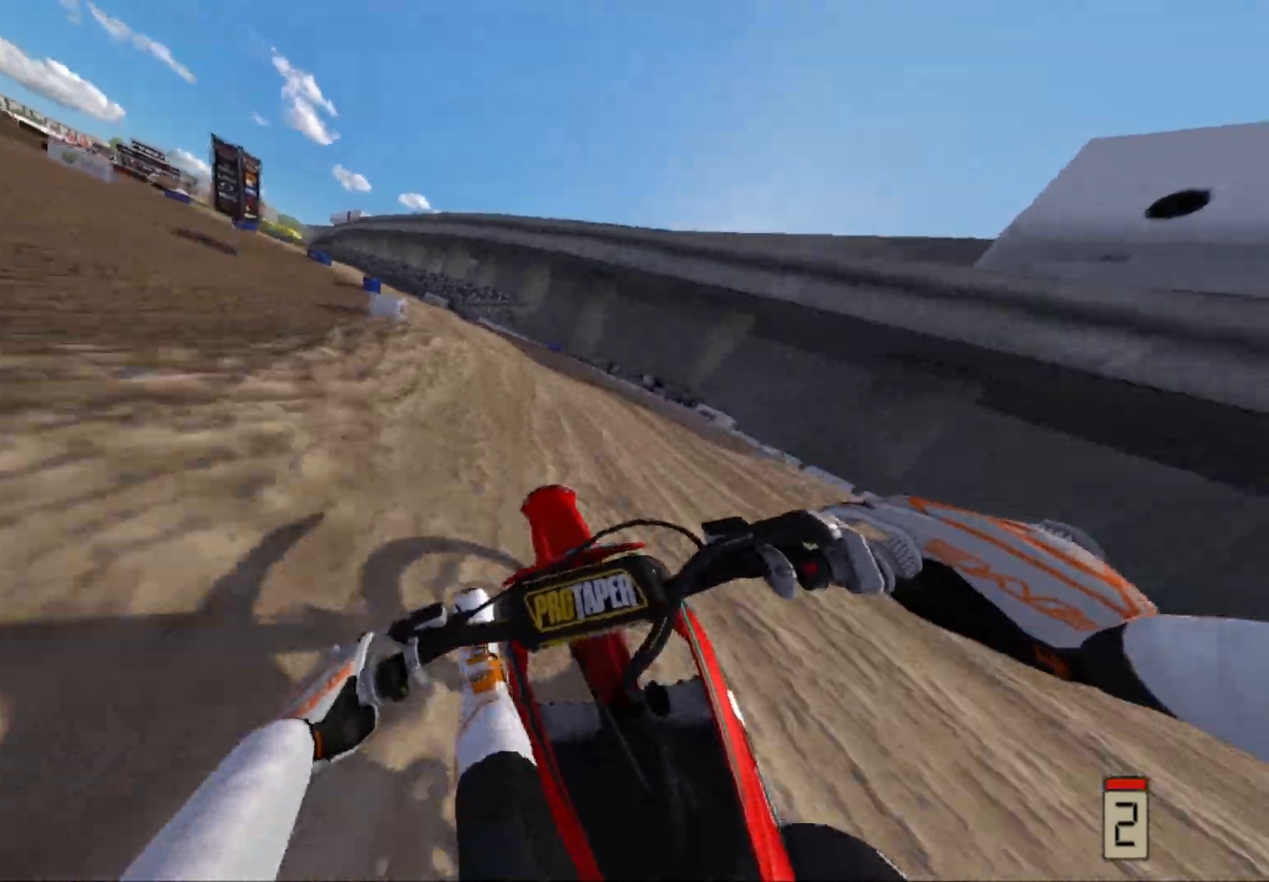
{"buttons": ["R2"], "left_stick": "left", "right_stick": "center", "events": [[133, "R2", "up"], [233, "R2", "down"]]}
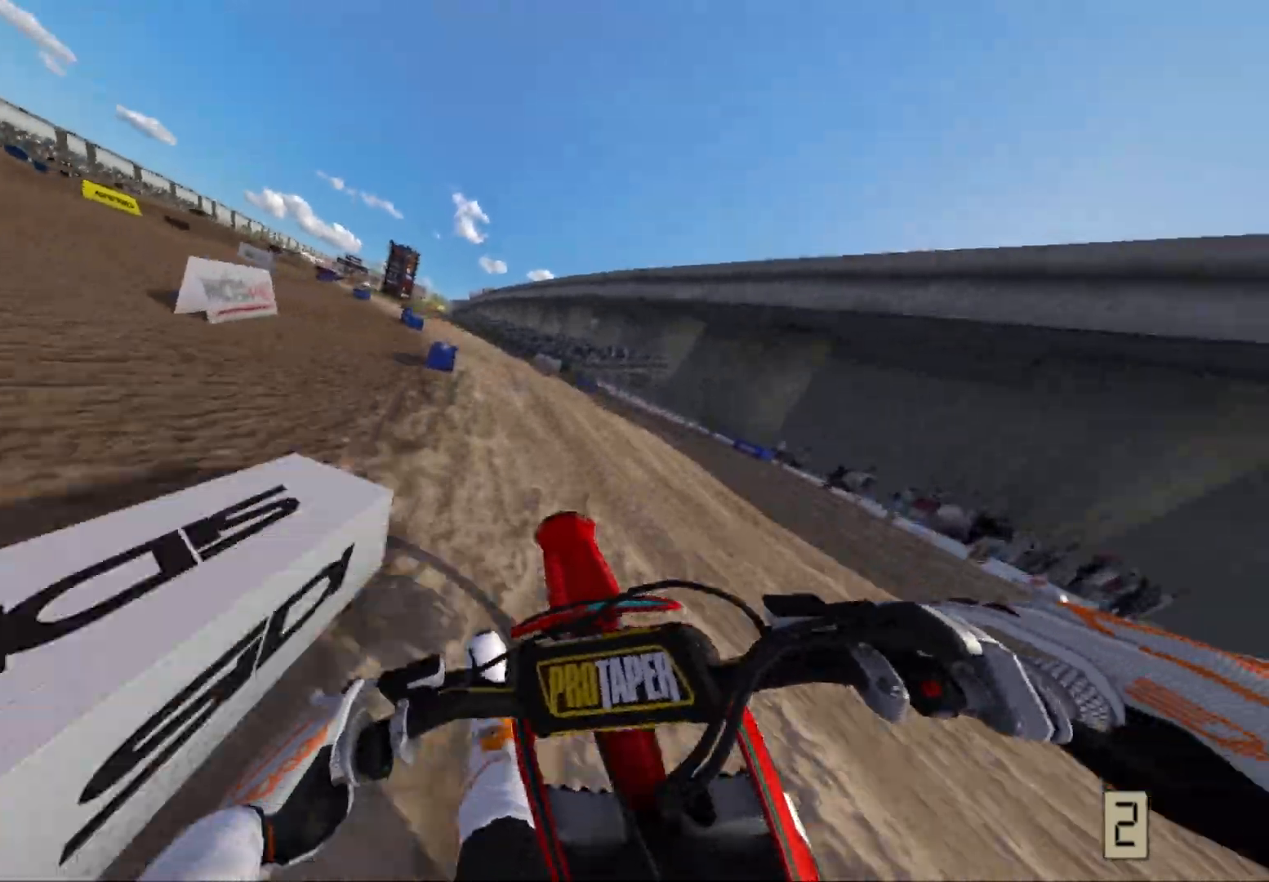
{"buttons": ["R2"], "left_stick": "center", "right_stick": "center", "events": [[50, "left_stick", "center"]]}
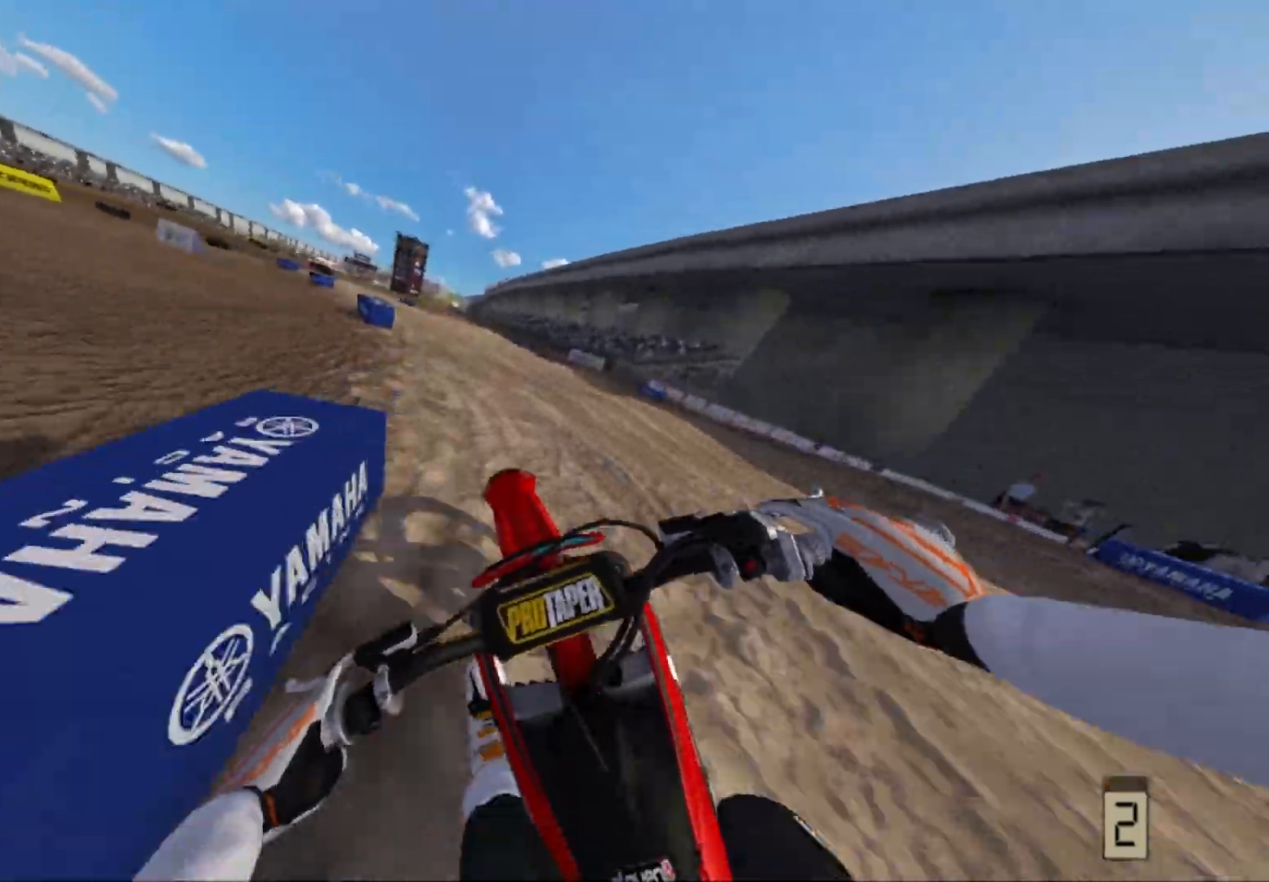
{"buttons": ["R2"], "left_stick": "left", "right_stick": "center", "events": [[117, "left_stick", "left"]]}
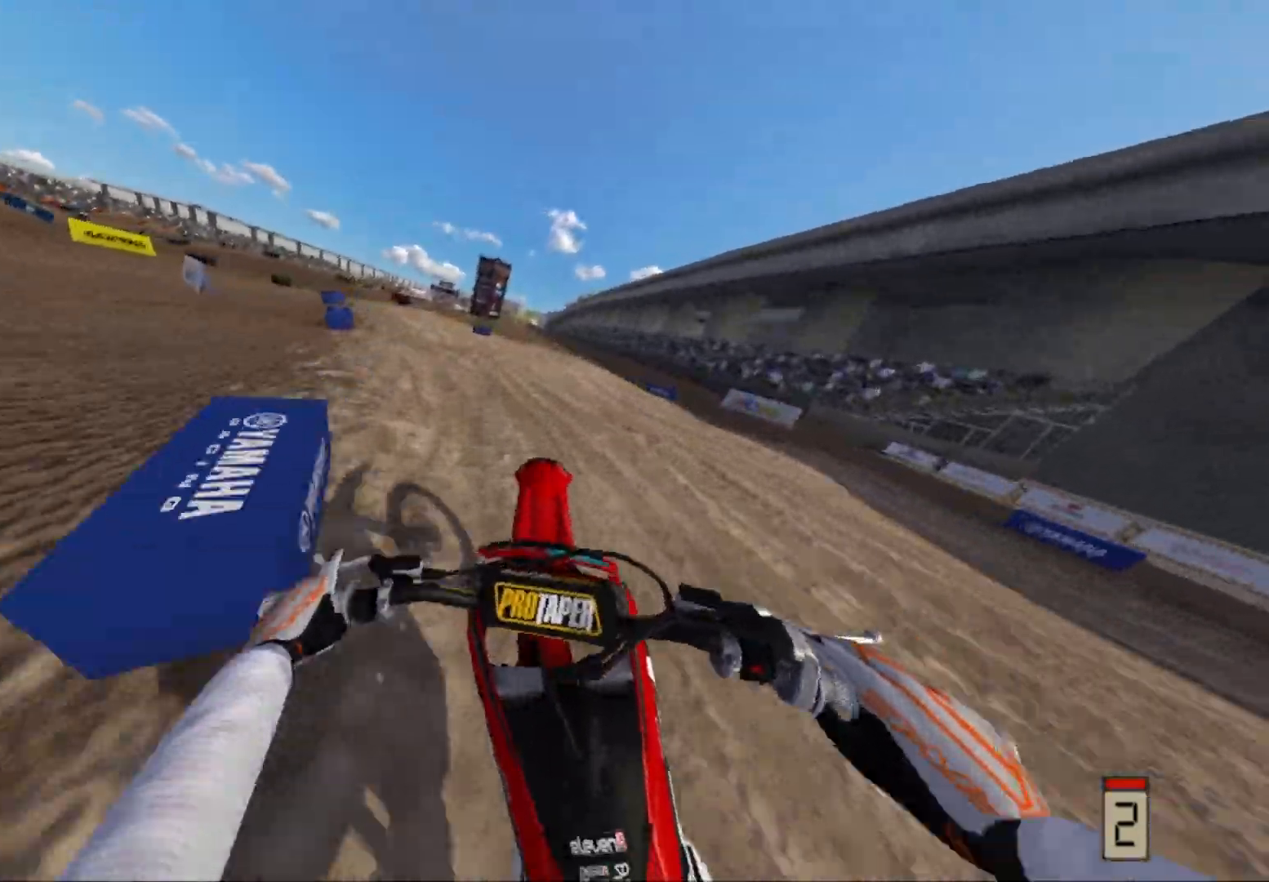
{"buttons": ["R2"], "left_stick": "center", "right_stick": "center", "events": [[150, "R2", "up"], [183, "left_stick", "down-left"], [283, "R2", "down"], [467, "left_stick", "center"]]}
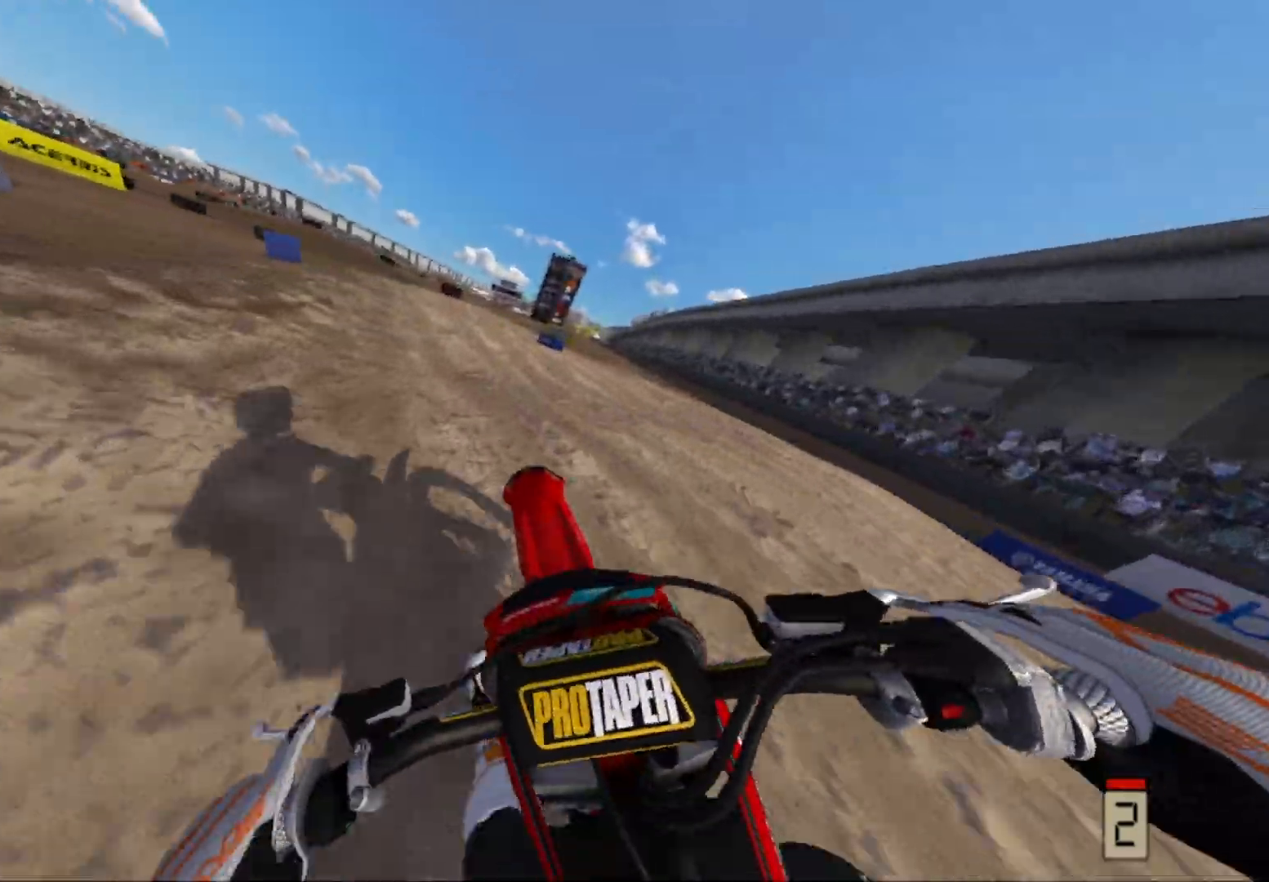
{"buttons": ["R2"], "left_stick": "down-left", "right_stick": "center", "events": [[17, "left_stick", "left"], [283, "R2", "up"], [300, "left_stick", "center"], [350, "left_stick", "down"], [417, "R2", "down"], [417, "left_stick", "down-left"]]}
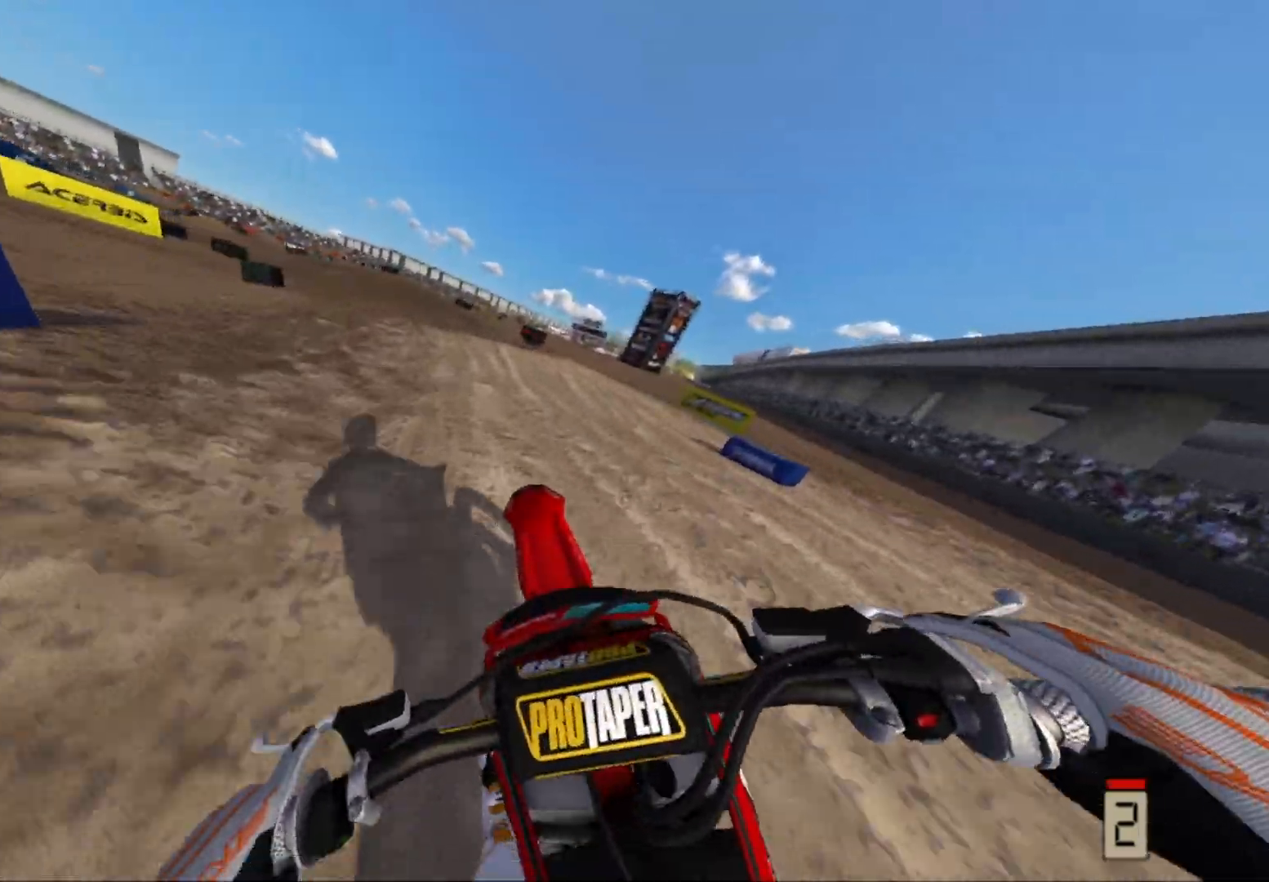
{"buttons": [], "left_stick": "left", "right_stick": "center", "events": [[117, "left_stick", "left"], [200, "R2", "up"]]}
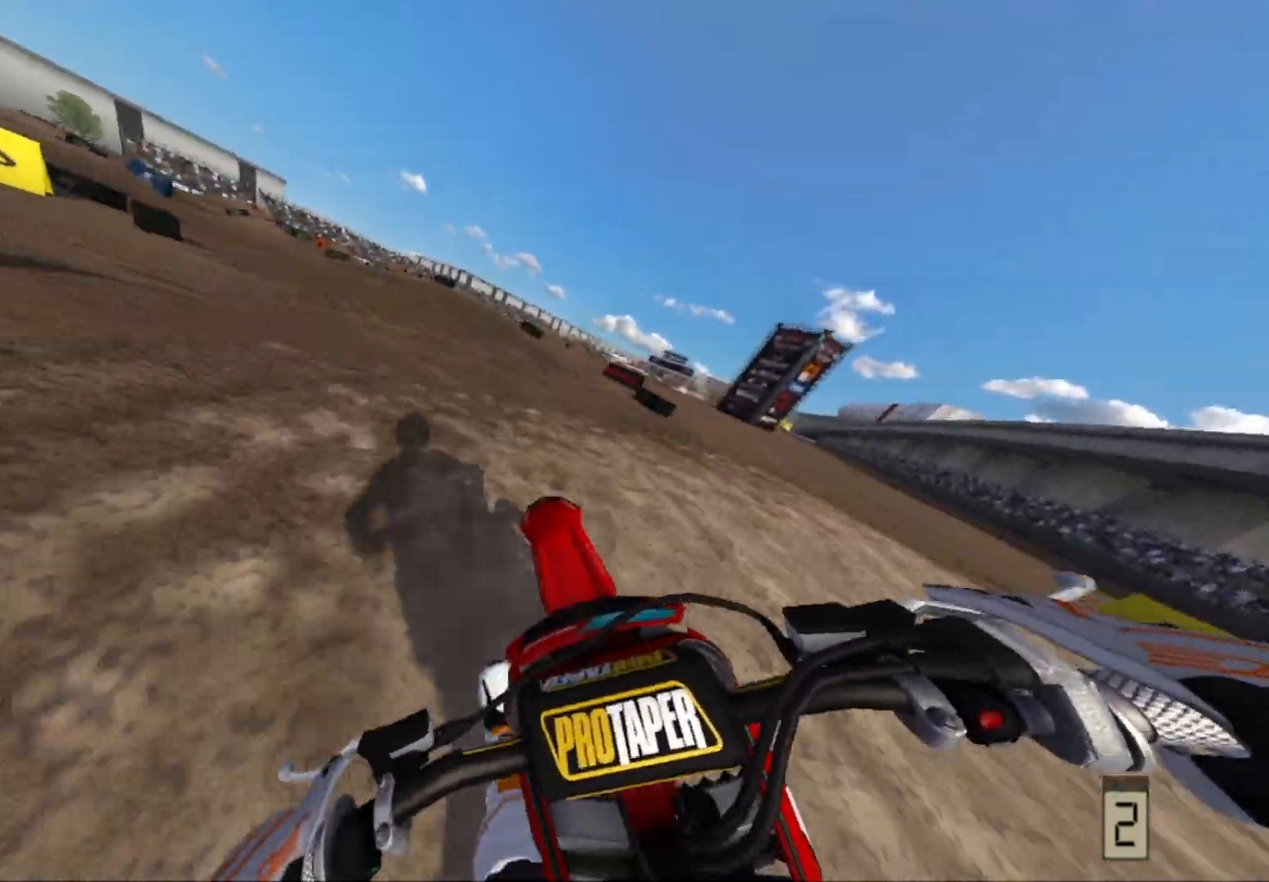
{"buttons": [], "left_stick": "down-left", "right_stick": "center", "events": [[117, "R2", "down"], [317, "R2", "up"], [433, "left_stick", "down-left"]]}